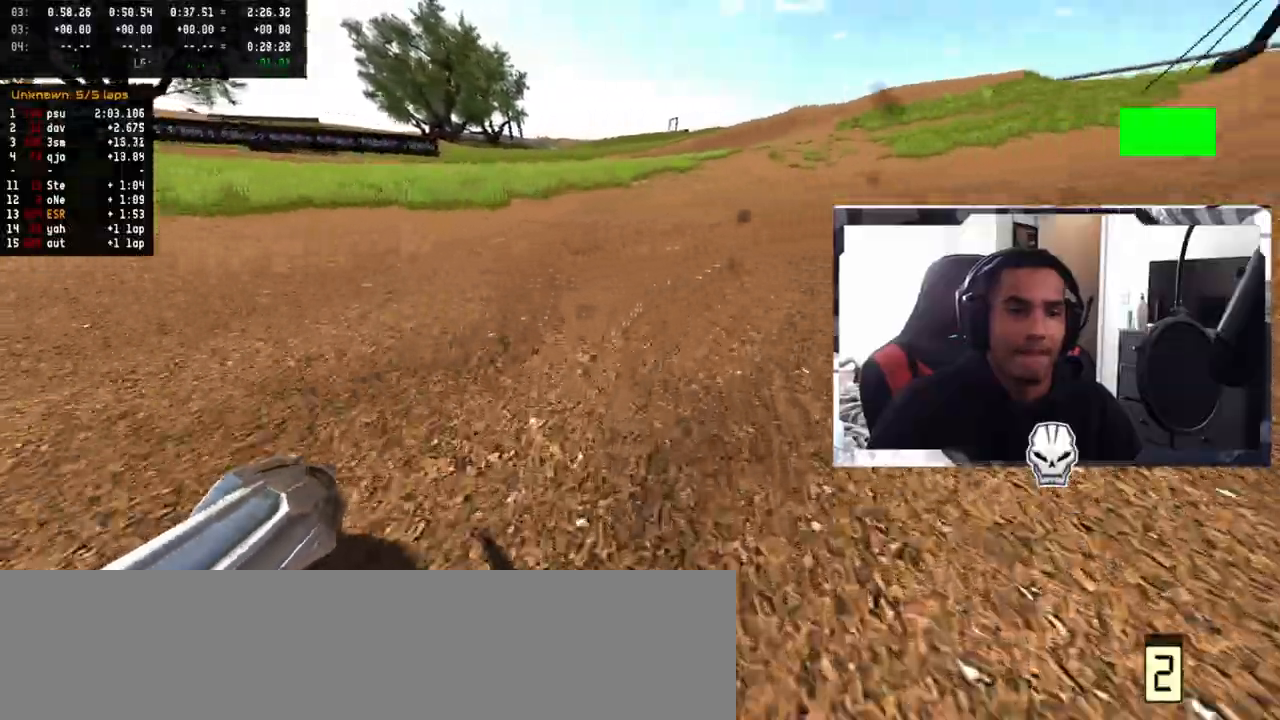
Gameplay with a controller (PlayStation layout); each line is a JSON object with the inputs held at the frame after it. "events" lists button and stick changes between this image and that frame as [ms after this image, input, new state], when the widget could be followed in between.
{"buttons": ["R2"], "left_stick": "up-right", "right_stick": "up", "events": []}
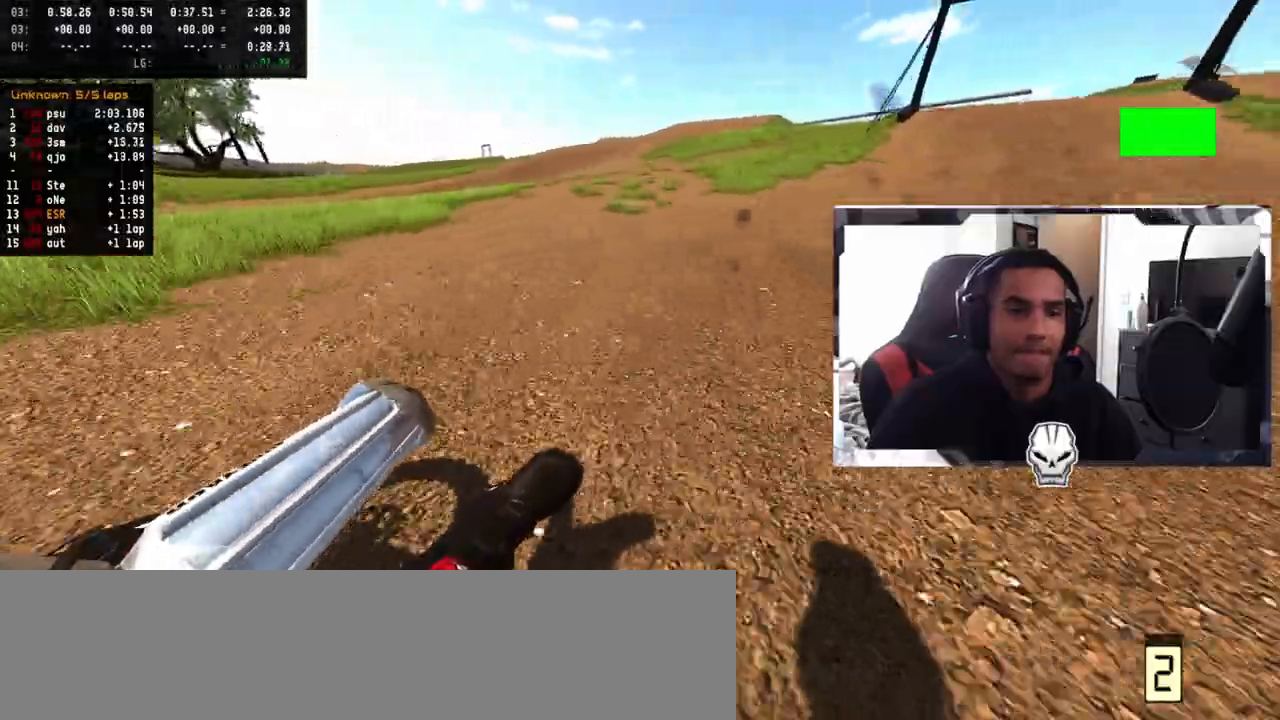
{"buttons": ["R2"], "left_stick": "up-right", "right_stick": "center", "events": [[417, "right_stick", "center"]]}
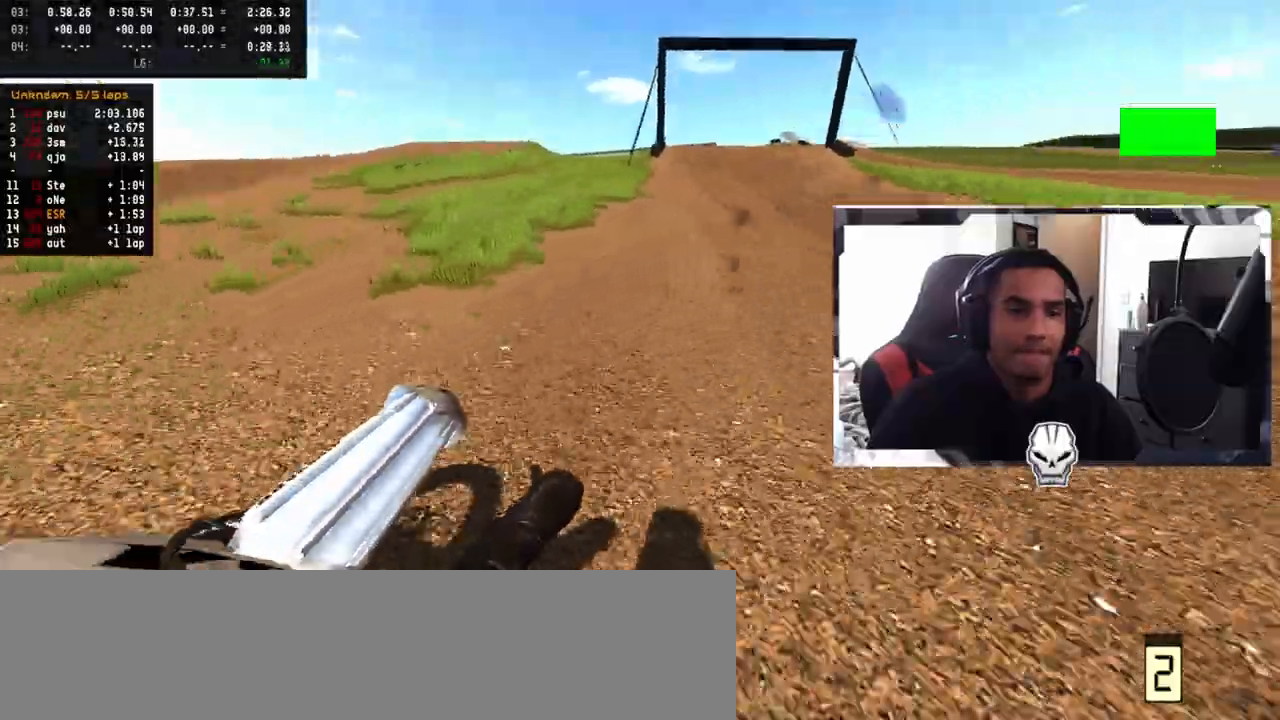
{"buttons": ["R2", "TOUCHPAD"], "left_stick": "center", "right_stick": "center", "events": [[100, "left_stick", "center"], [183, "left_stick", "up"], [300, "TOUCHPAD", "down"], [483, "left_stick", "center"]]}
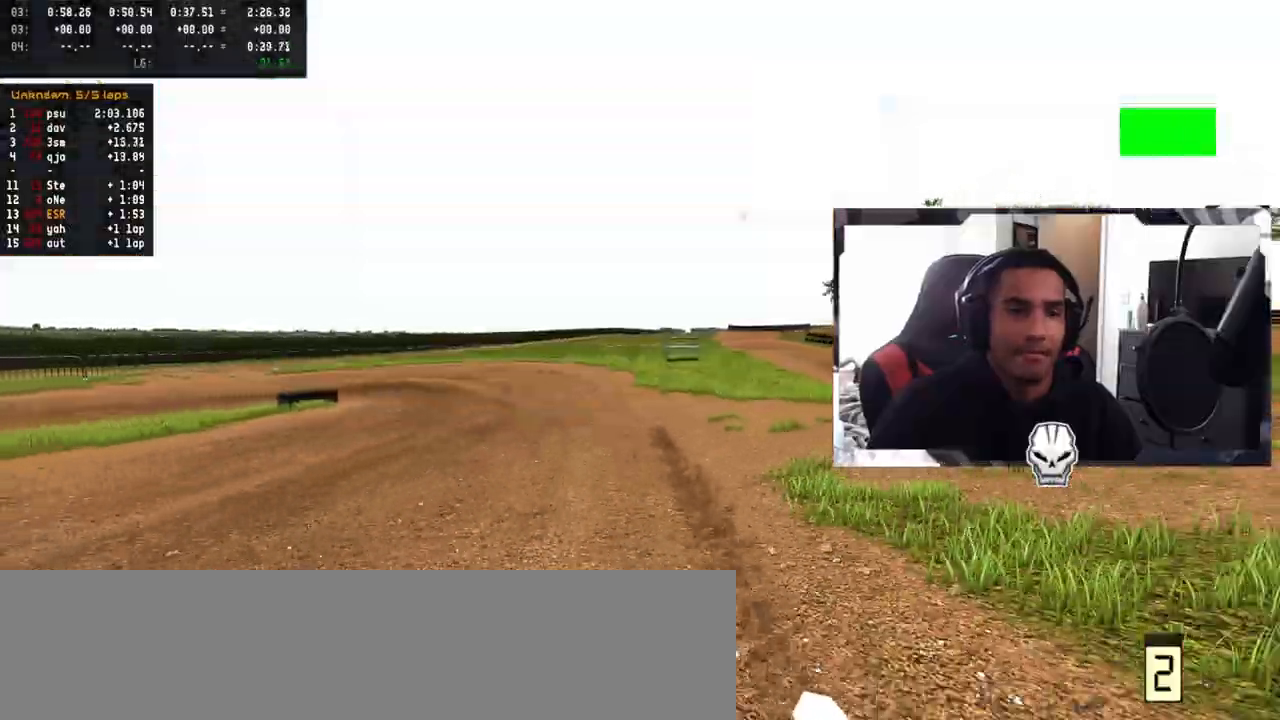
{"buttons": ["R2"], "left_stick": "up-right", "right_stick": "up", "events": [[100, "TOUCHPAD", "up"], [150, "R2", "up"], [267, "R2", "down"], [300, "R3", "down"], [400, "left_stick", "up-right"], [400, "right_stick", "up"], [450, "R3", "up"]]}
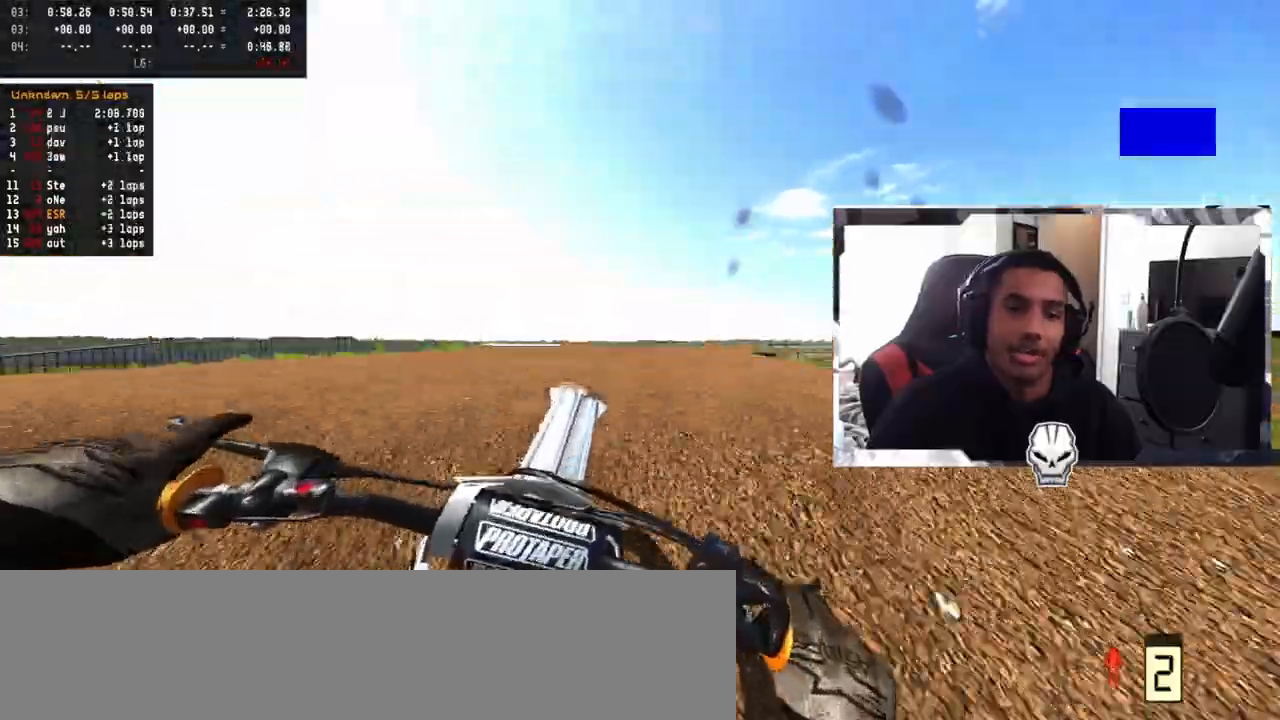
{"buttons": [], "left_stick": "up-right", "right_stick": "center", "events": [[83, "left_stick", "up"], [117, "R2", "up"], [233, "left_stick", "up-right"], [233, "right_stick", "center"]]}
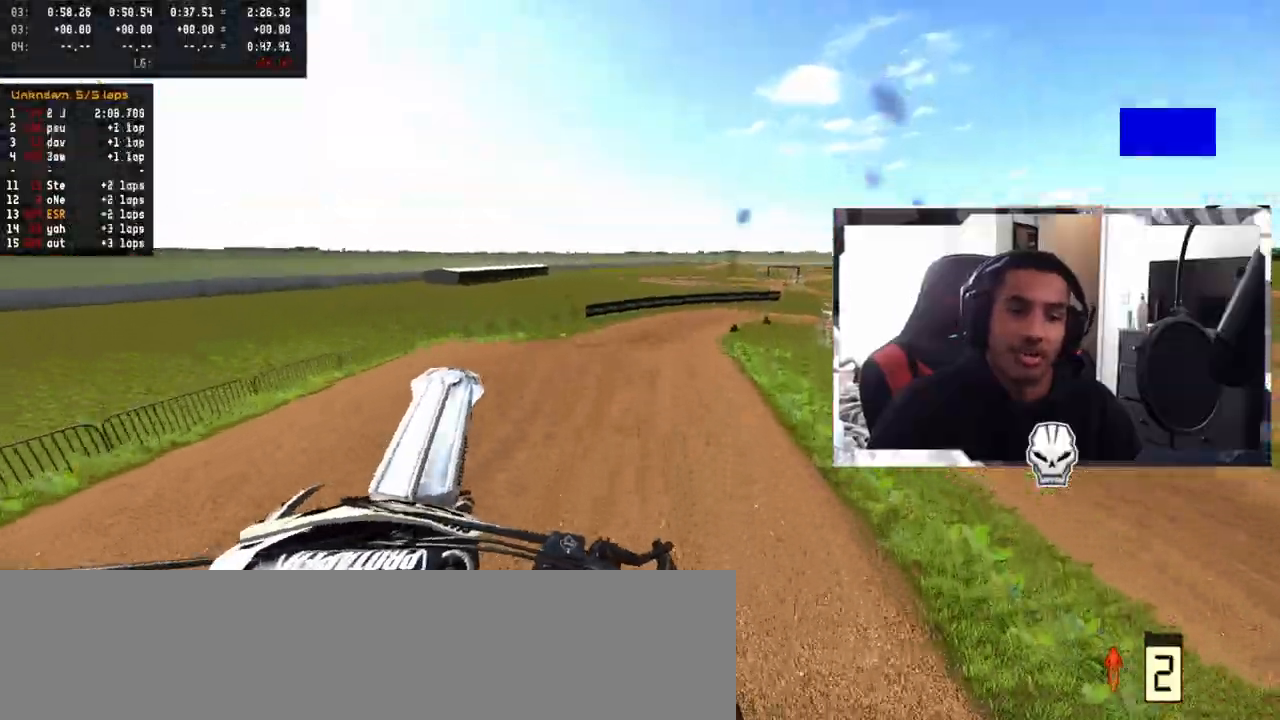
{"buttons": [], "left_stick": "up-left", "right_stick": "center", "events": [[167, "left_stick", "center"], [300, "left_stick", "up-left"]]}
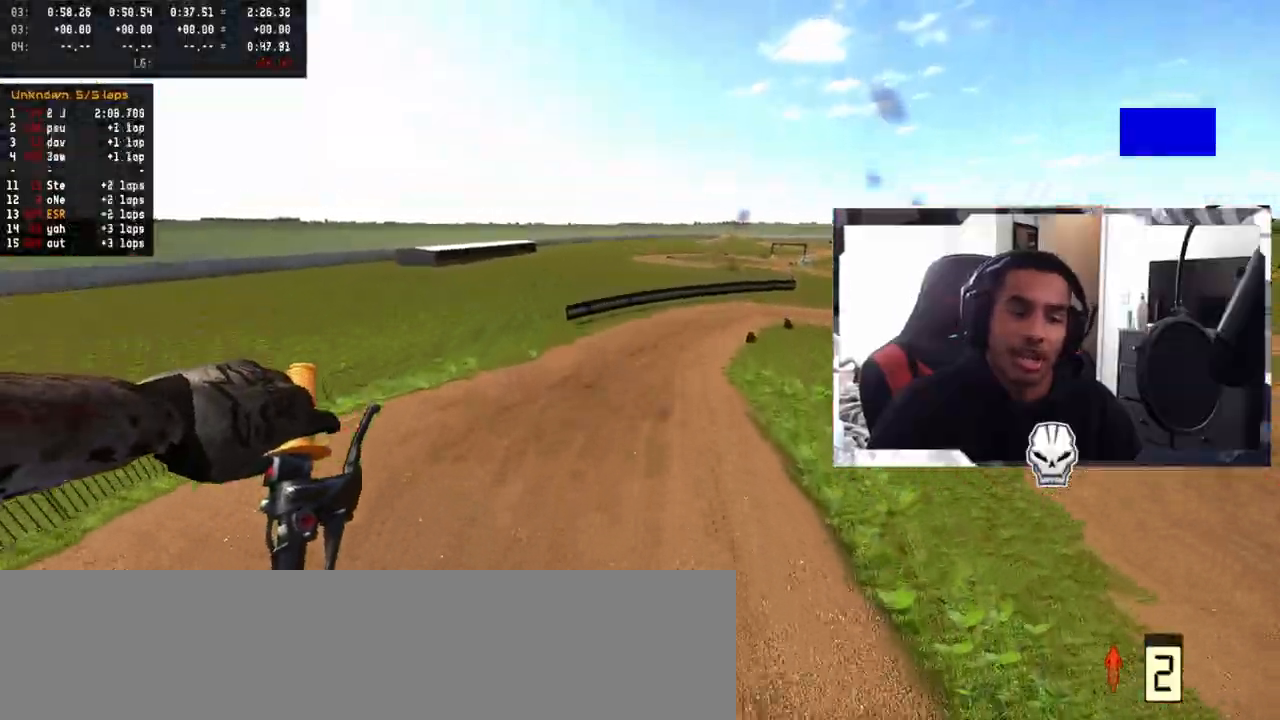
{"buttons": ["R2"], "left_stick": "center", "right_stick": "up", "events": [[50, "R2", "down"], [67, "left_stick", "center"], [267, "right_stick", "up"], [433, "left_stick", "right"], [500, "left_stick", "center"]]}
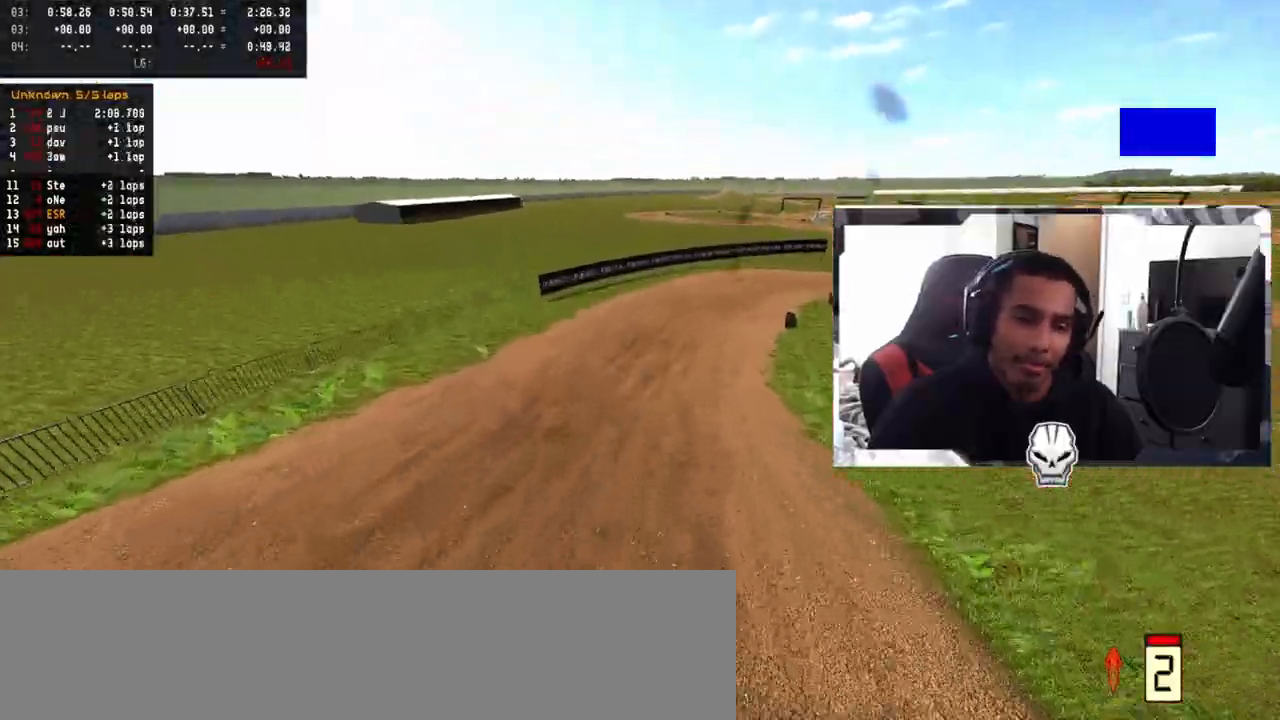
{"buttons": ["R2"], "left_stick": "center", "right_stick": "up", "events": [[183, "left_stick", "right"], [483, "left_stick", "center"]]}
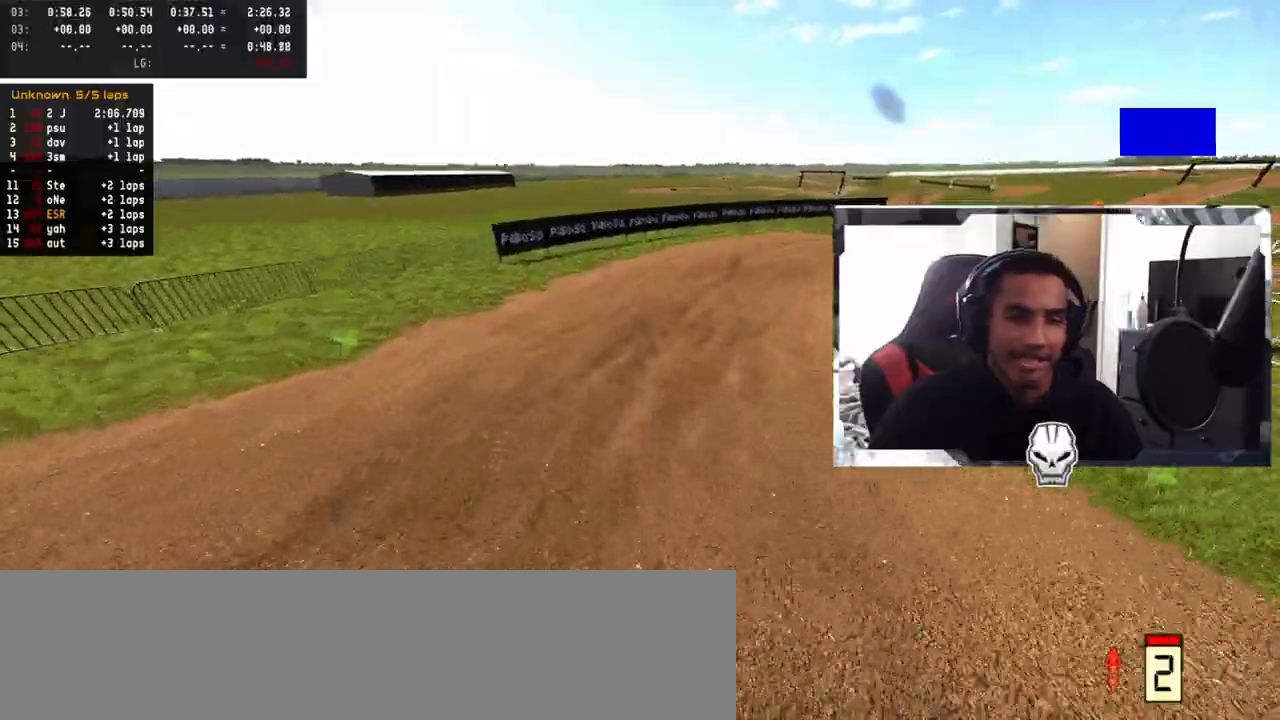
{"buttons": [], "left_stick": "right", "right_stick": "center", "events": [[117, "left_stick", "right"], [233, "R3", "down"], [233, "right_stick", "center"], [333, "R3", "up"], [367, "R2", "up"]]}
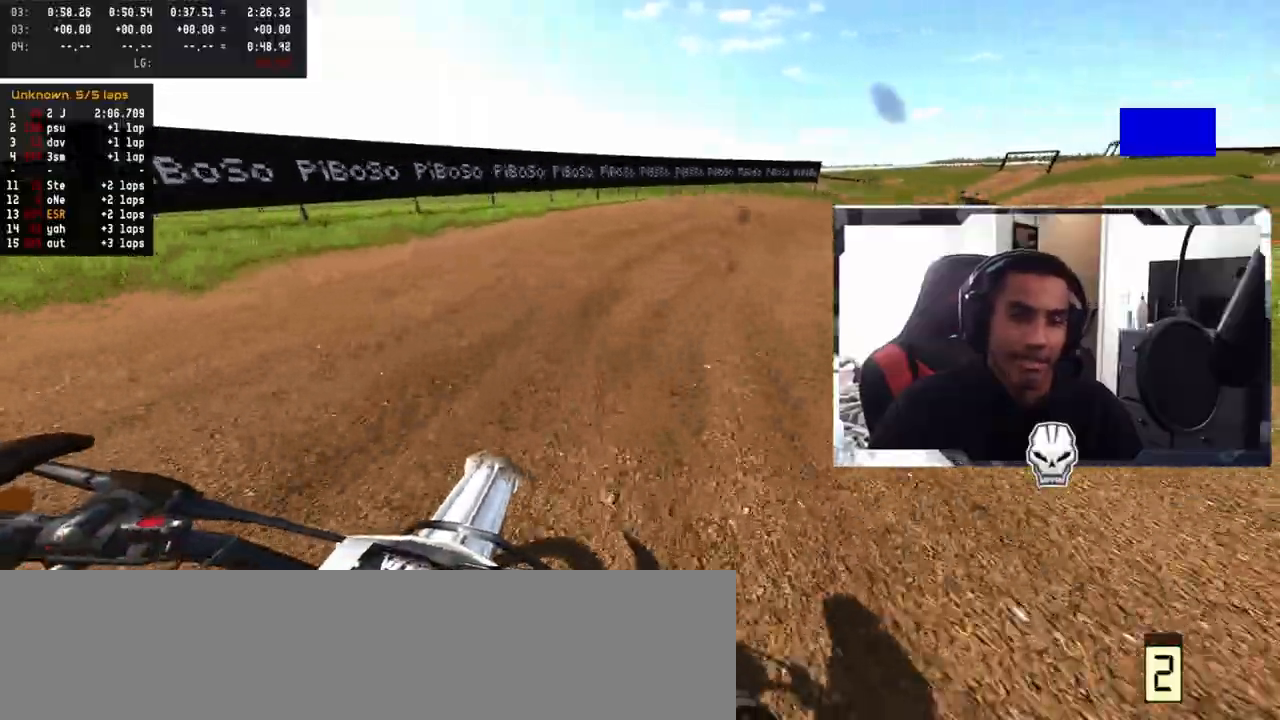
{"buttons": ["R2"], "left_stick": "up-right", "right_stick": "center", "events": [[267, "R2", "down"], [433, "left_stick", "up-right"]]}
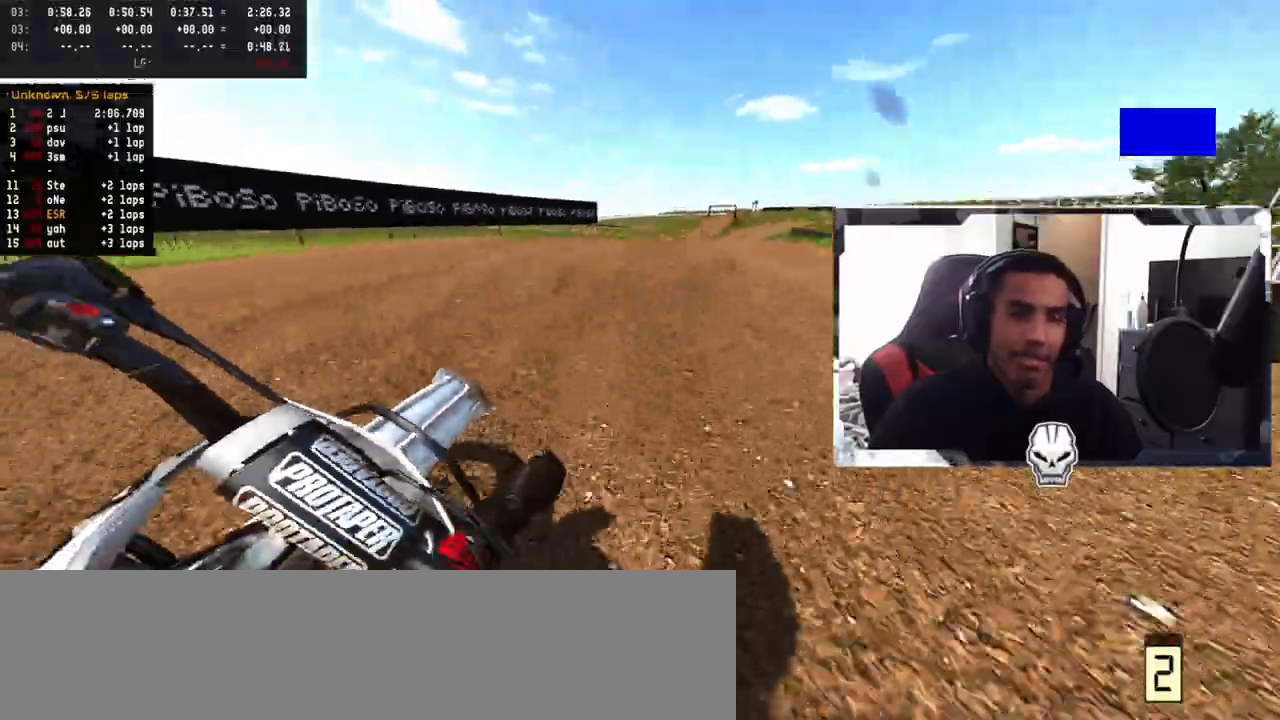
{"buttons": [], "left_stick": "up-right", "right_stick": "up", "events": [[433, "right_stick", "up"], [500, "R2", "up"]]}
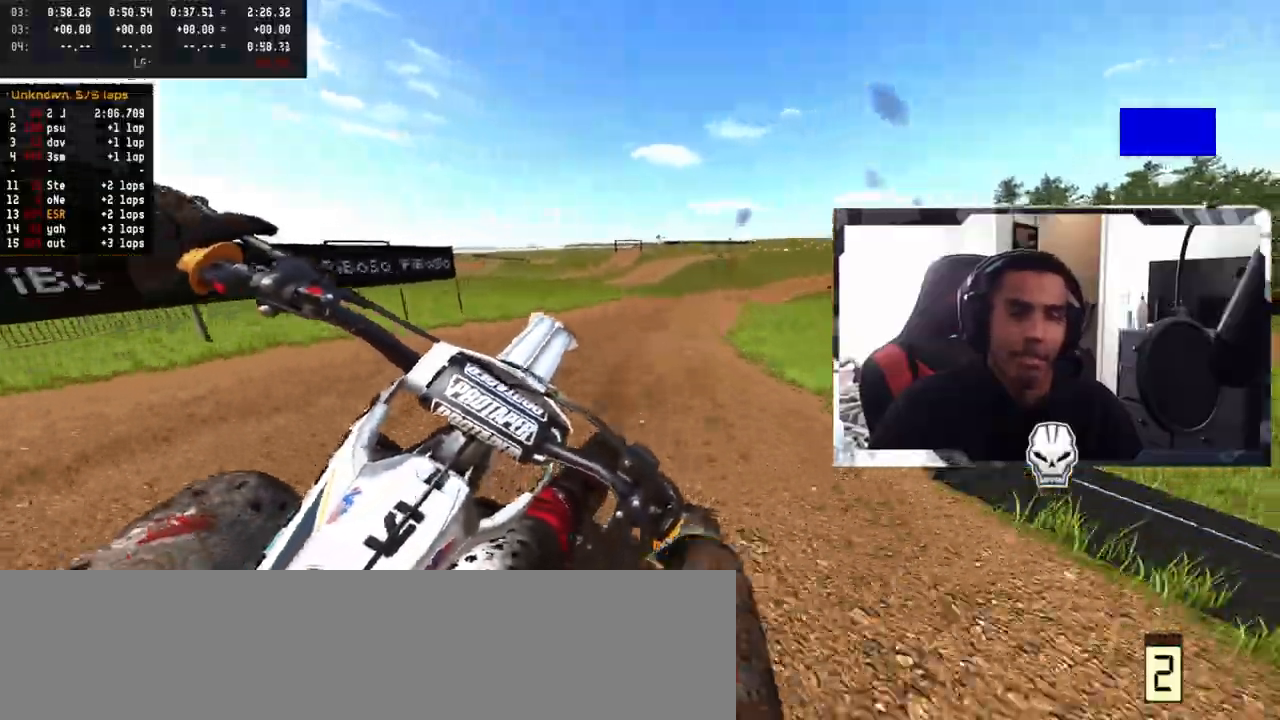
{"buttons": [], "left_stick": "up-right", "right_stick": "center", "events": [[33, "left_stick", "center"], [133, "right_stick", "center"], [350, "left_stick", "up-right"]]}
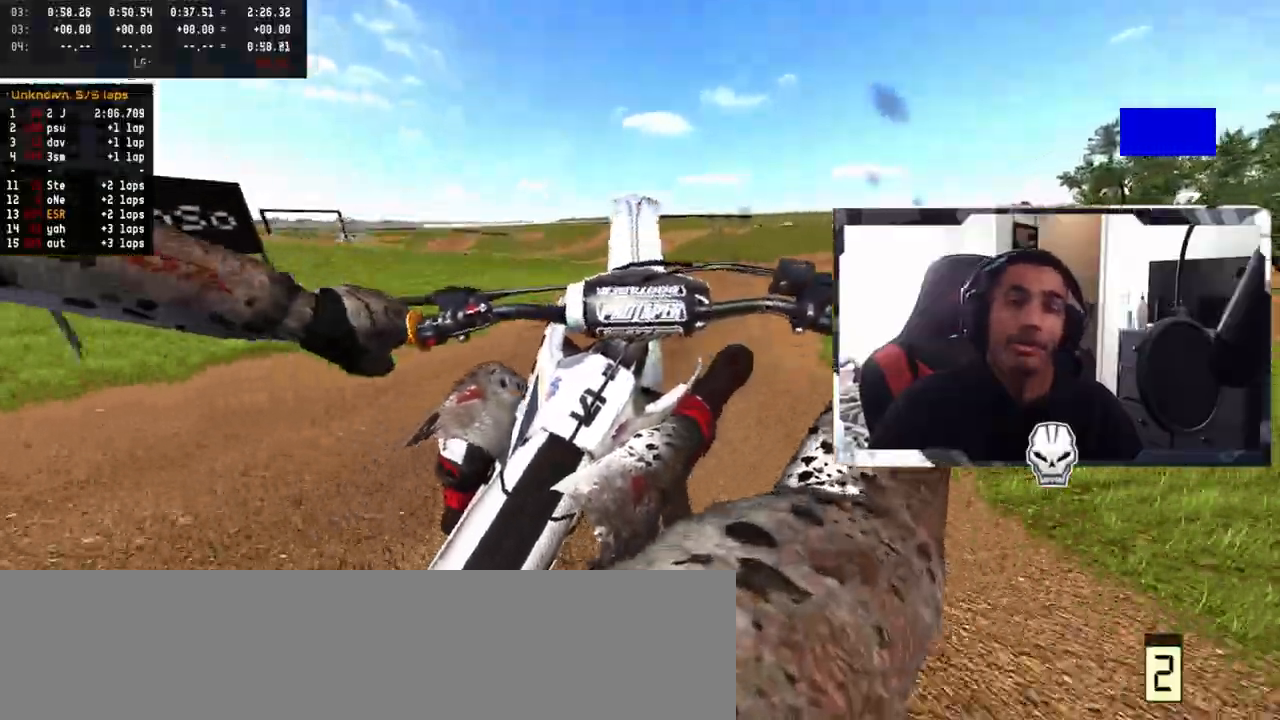
{"buttons": ["R2"], "left_stick": "right", "right_stick": "center", "events": [[67, "left_stick", "center"], [333, "R3", "down"], [417, "R2", "down"], [433, "left_stick", "right"], [467, "R3", "up"]]}
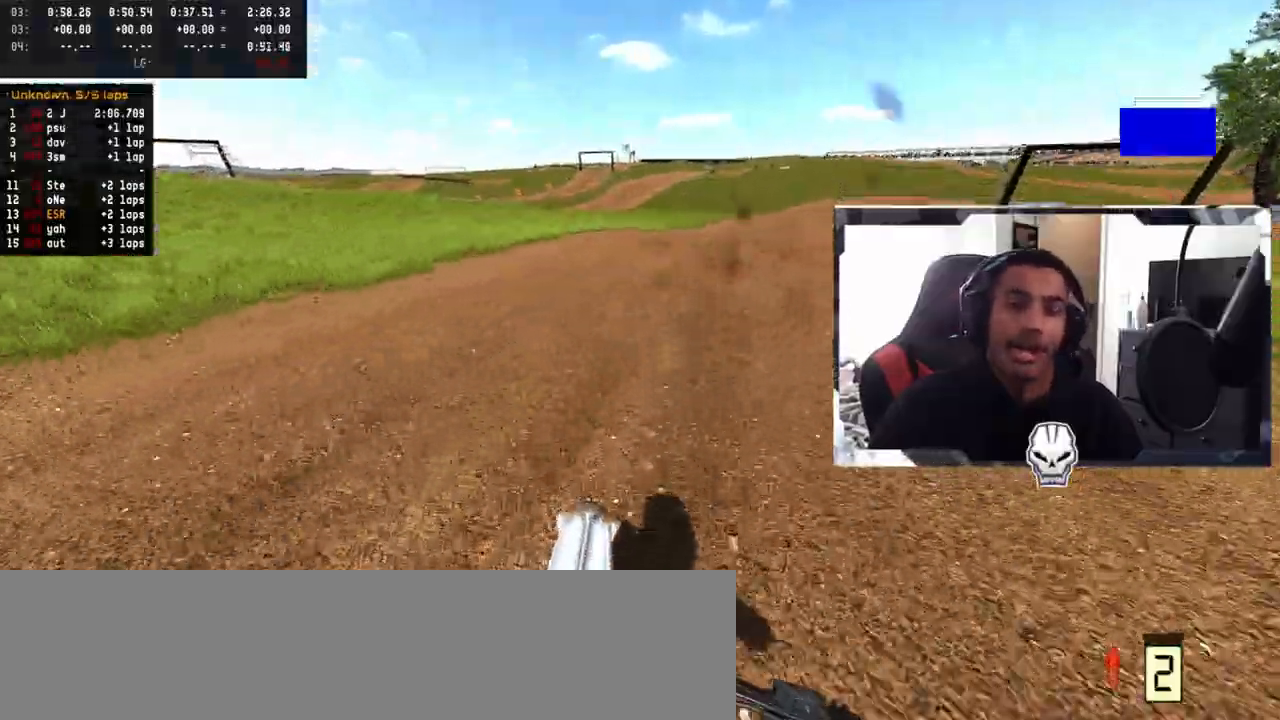
{"buttons": ["R2"], "left_stick": "right", "right_stick": "up", "events": [[67, "right_stick", "up"], [83, "left_stick", "center"], [383, "left_stick", "right"]]}
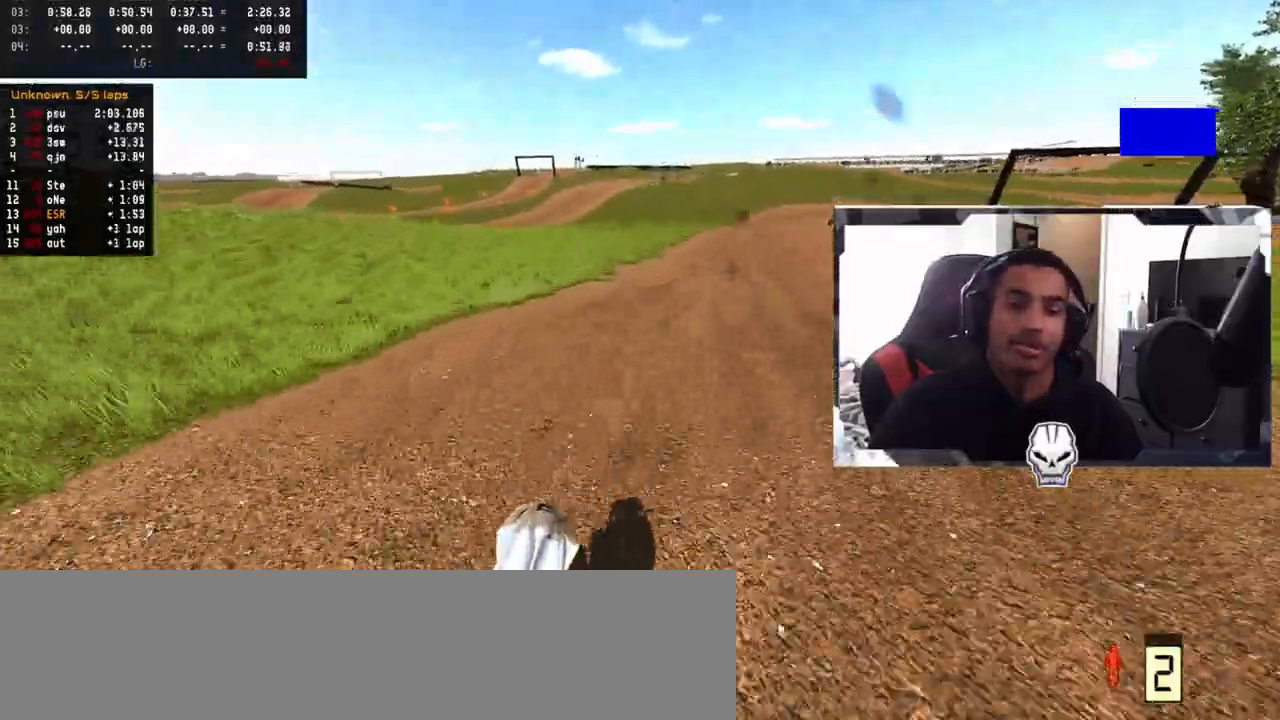
{"buttons": ["R2"], "left_stick": "right", "right_stick": "center", "events": [[17, "R2", "up"], [17, "right_stick", "center"], [300, "R2", "down"]]}
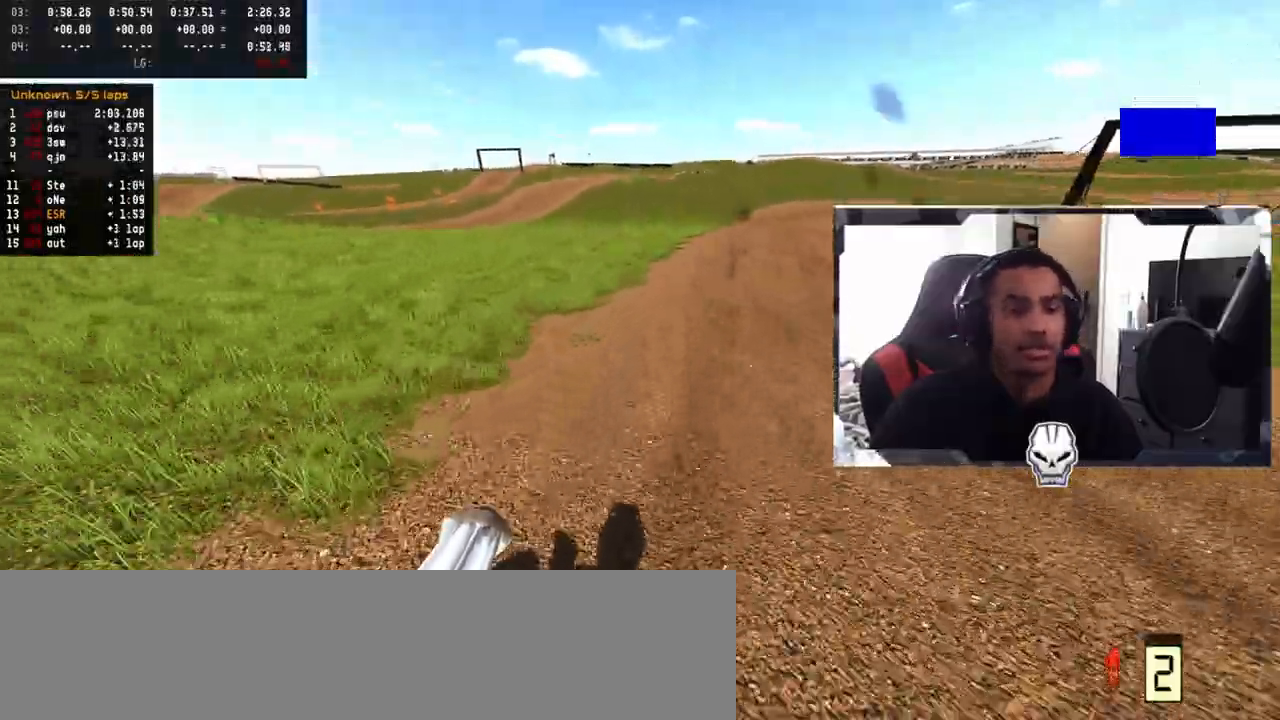
{"buttons": ["R2"], "left_stick": "center", "right_stick": "center", "events": [[33, "left_stick", "center"], [167, "left_stick", "right"], [383, "left_stick", "center"]]}
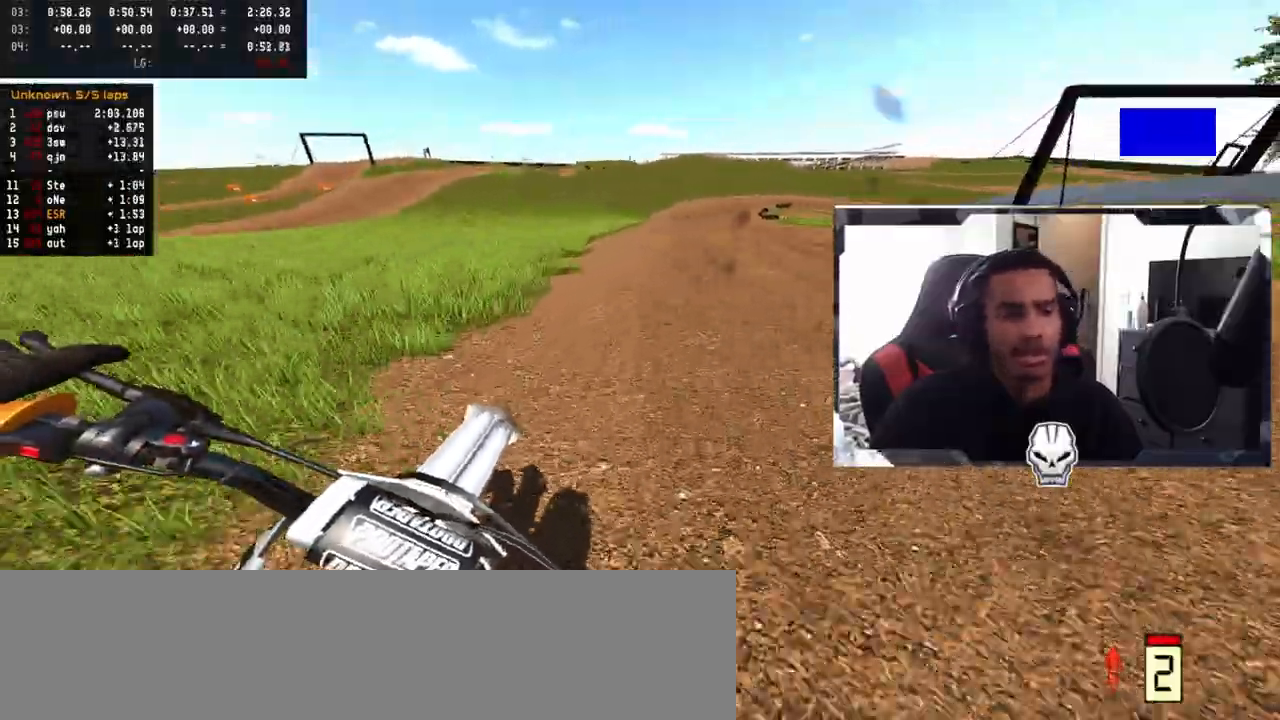
{"buttons": [], "left_stick": "center", "right_stick": "center", "events": [[33, "left_stick", "right"], [150, "R3", "down"], [217, "left_stick", "center"], [283, "R3", "up"], [350, "R2", "up"]]}
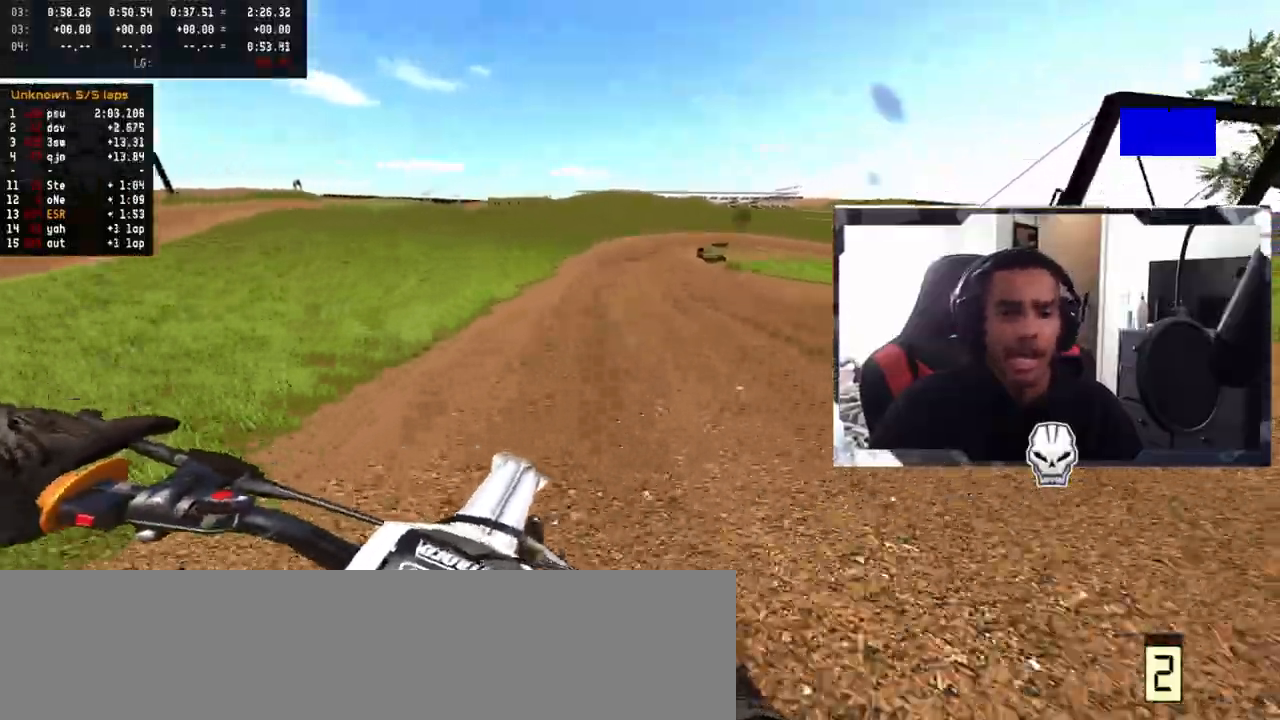
{"buttons": [], "left_stick": "center", "right_stick": "center", "events": [[100, "left_stick", "right"], [283, "left_stick", "center"]]}
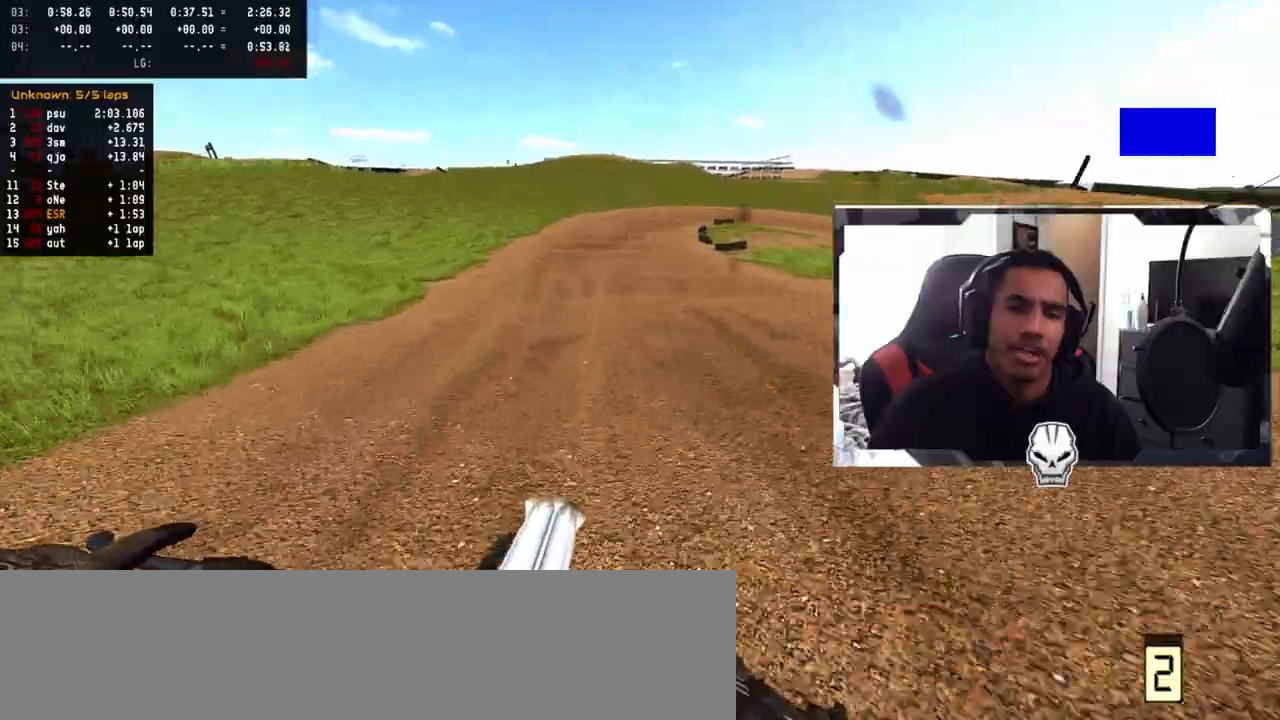
{"buttons": [], "left_stick": "center", "right_stick": "center", "events": [[67, "R2", "down"], [67, "SQUARE", "down"], [83, "left_stick", "up-left"], [100, "SQUARE", "up"], [183, "left_stick", "center"], [417, "R2", "up"]]}
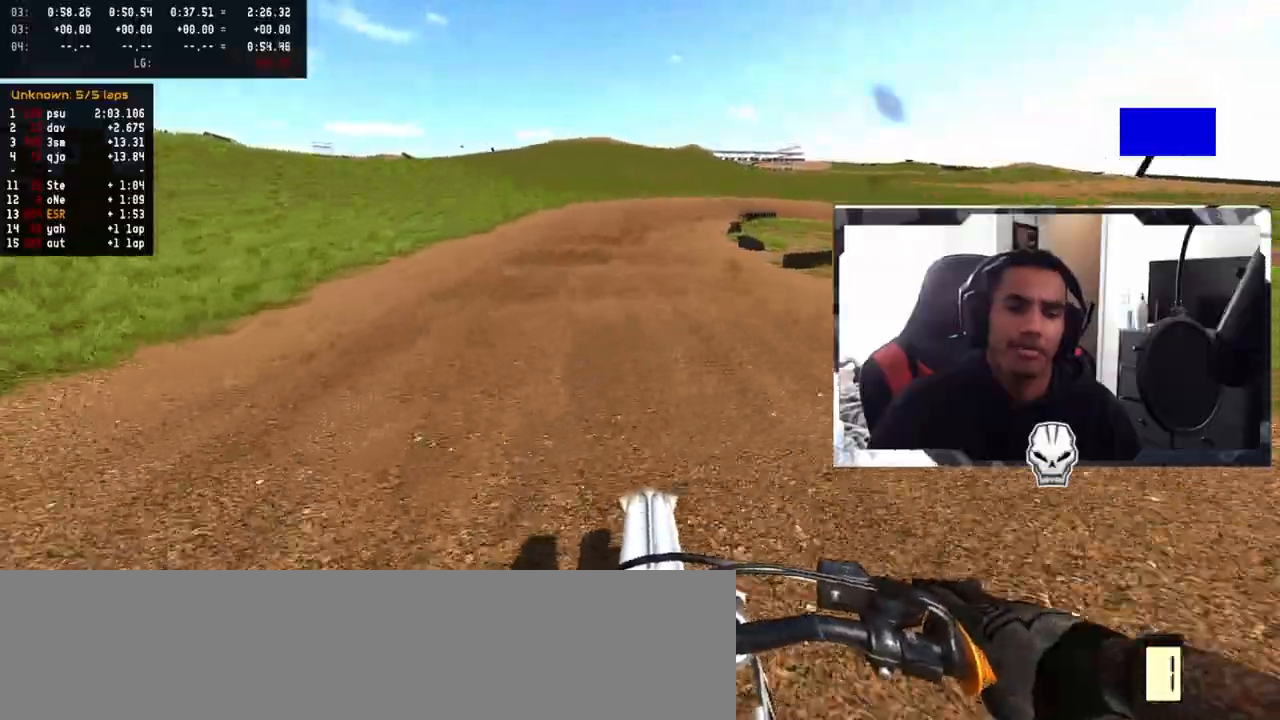
{"buttons": [], "left_stick": "center", "right_stick": "center", "events": [[133, "left_stick", "right"], [433, "left_stick", "center"]]}
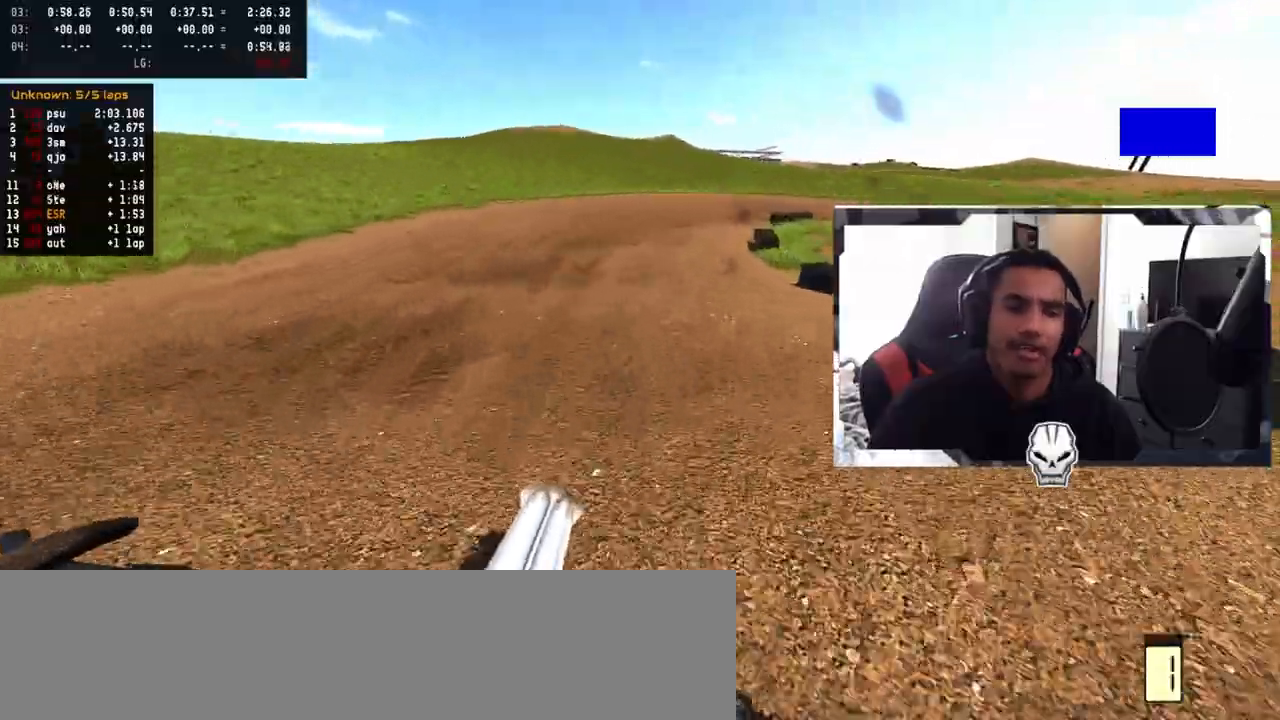
{"buttons": ["L2"], "left_stick": "center", "right_stick": "center", "events": [[283, "L2", "down"]]}
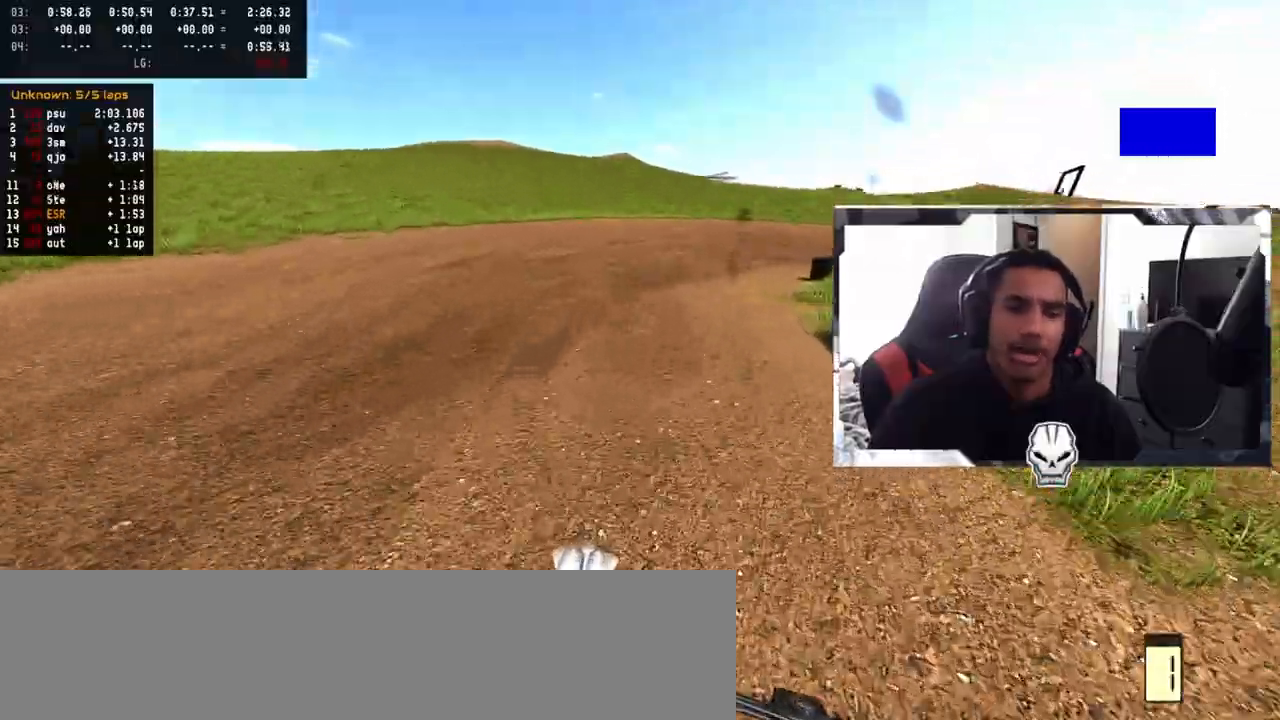
{"buttons": [], "left_stick": "right", "right_stick": "center", "events": [[117, "left_stick", "right"], [500, "L2", "up"]]}
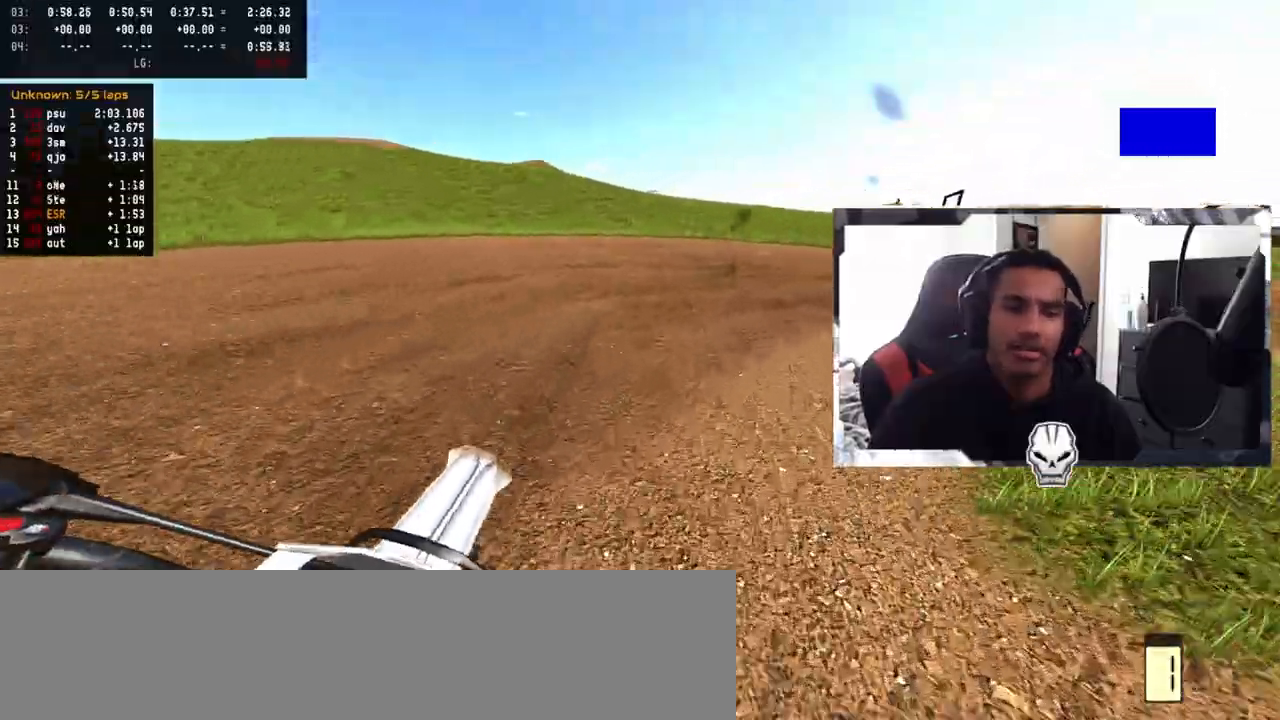
{"buttons": ["R2"], "left_stick": "right", "right_stick": "center", "events": [[433, "R2", "down"]]}
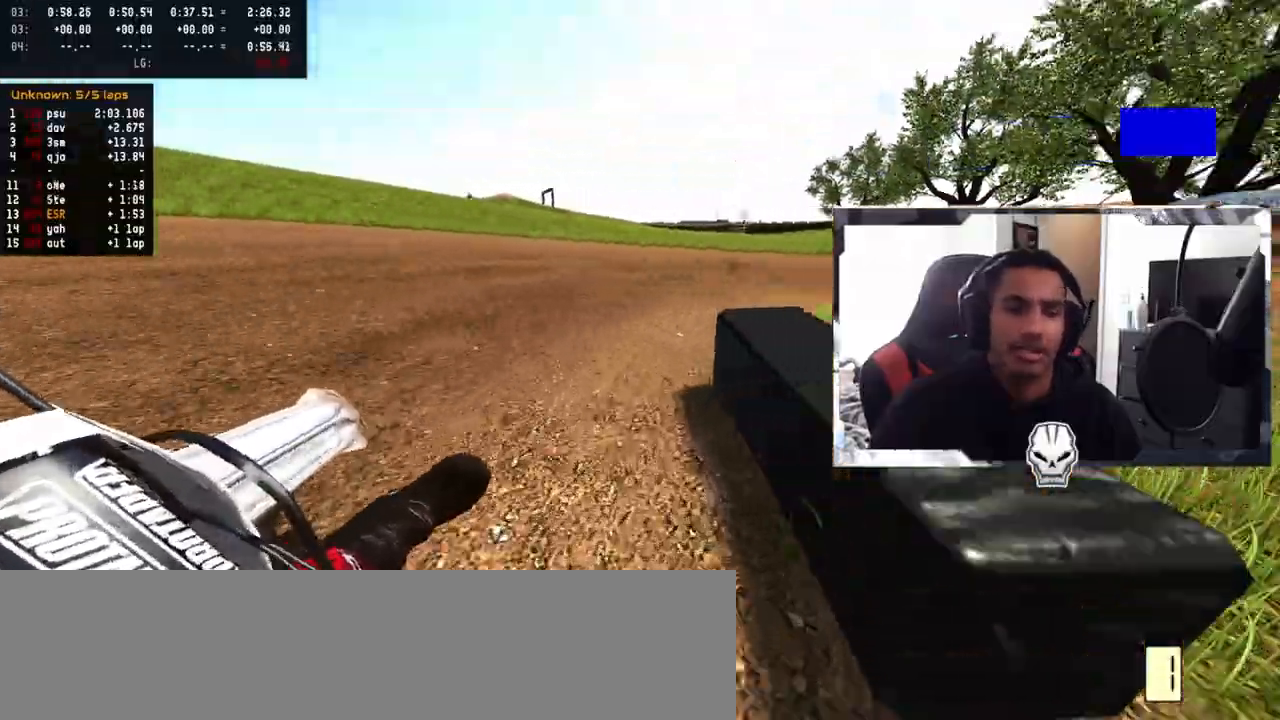
{"buttons": ["R2"], "left_stick": "center", "right_stick": "center", "events": [[150, "left_stick", "up-right"], [317, "left_stick", "up"], [433, "left_stick", "center"]]}
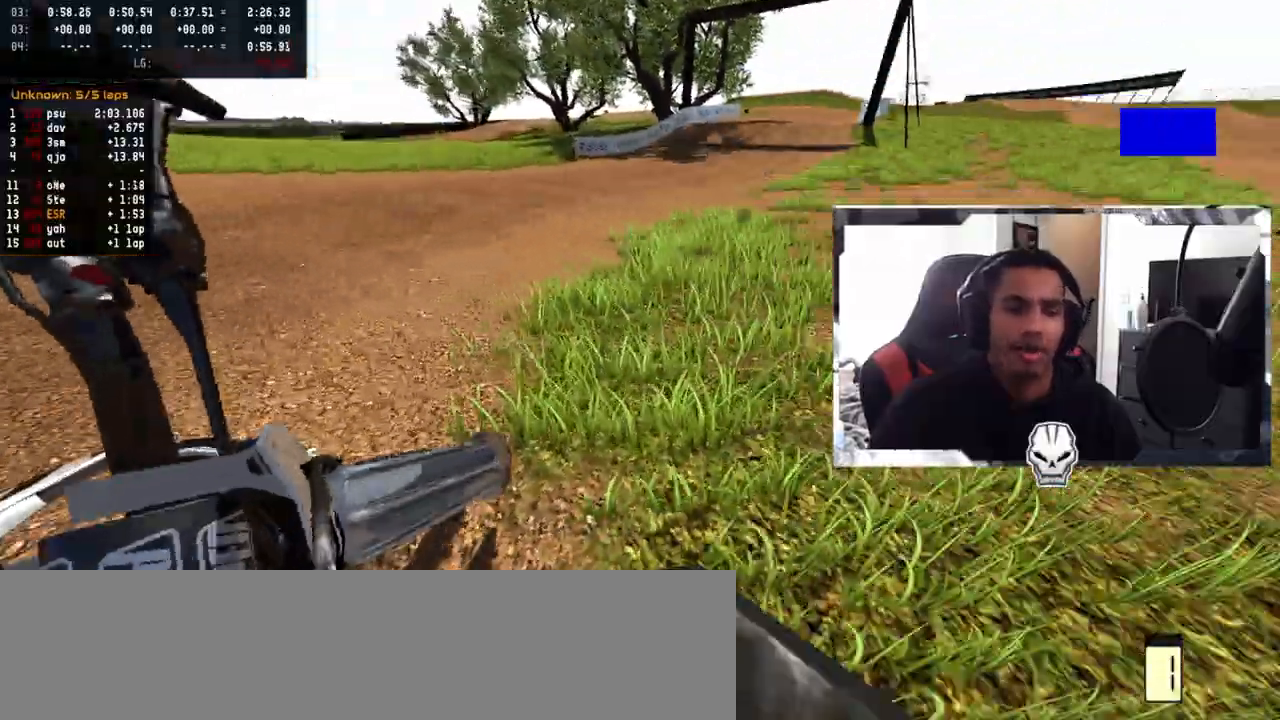
{"buttons": [], "left_stick": "center", "right_stick": "center", "events": [[167, "R2", "up"]]}
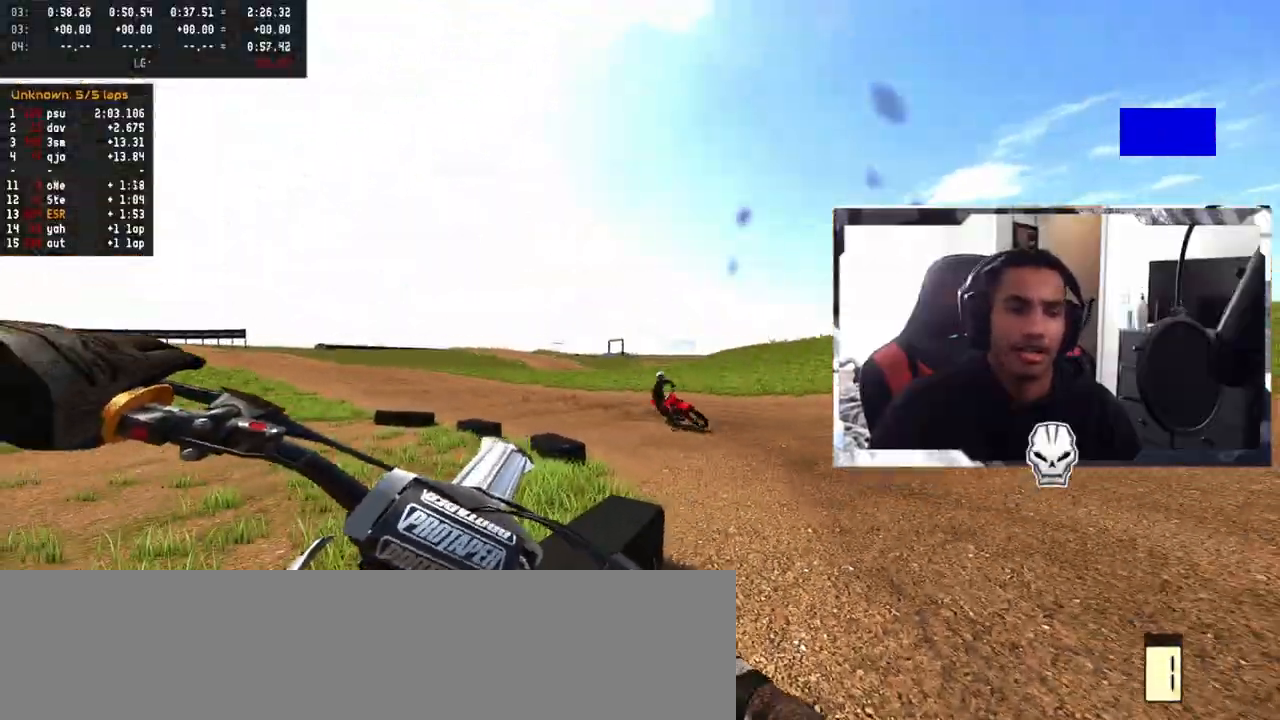
{"buttons": ["DPAD_DOWN"], "left_stick": "center", "right_stick": "center", "events": [[233, "DPAD_DOWN", "down"]]}
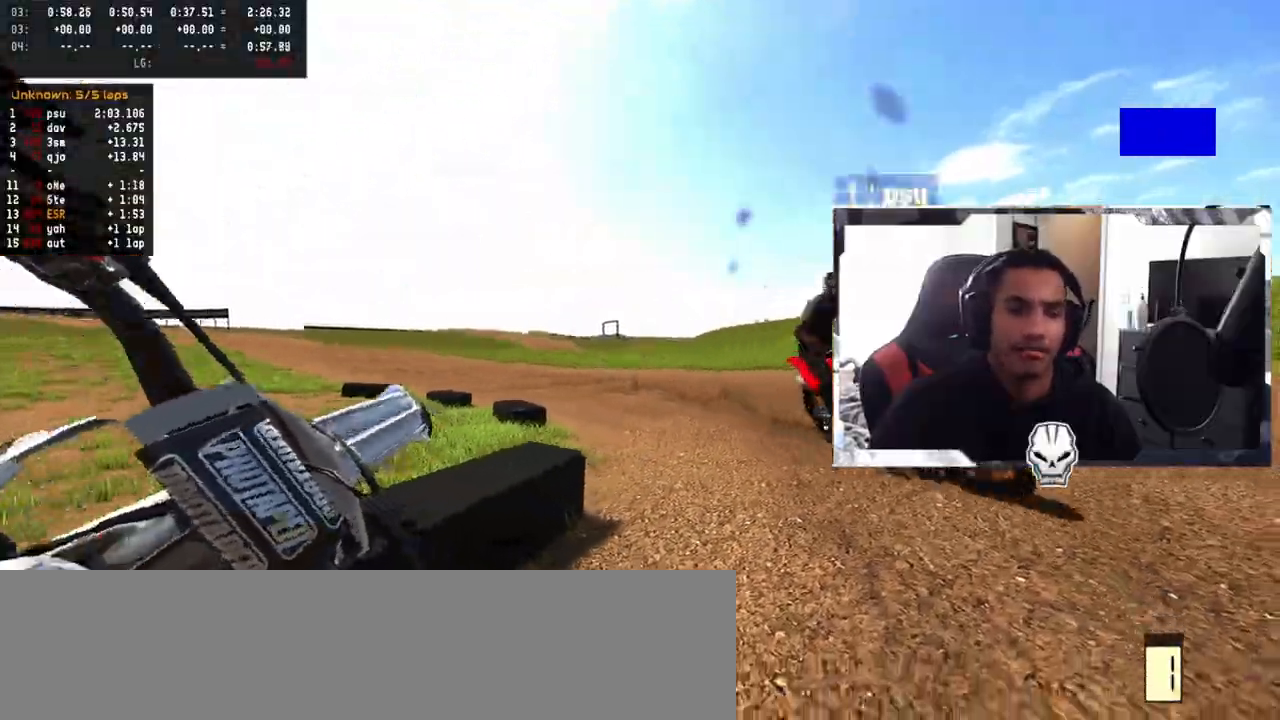
{"buttons": [], "left_stick": "center", "right_stick": "center", "events": [[233, "DPAD_DOWN", "up"]]}
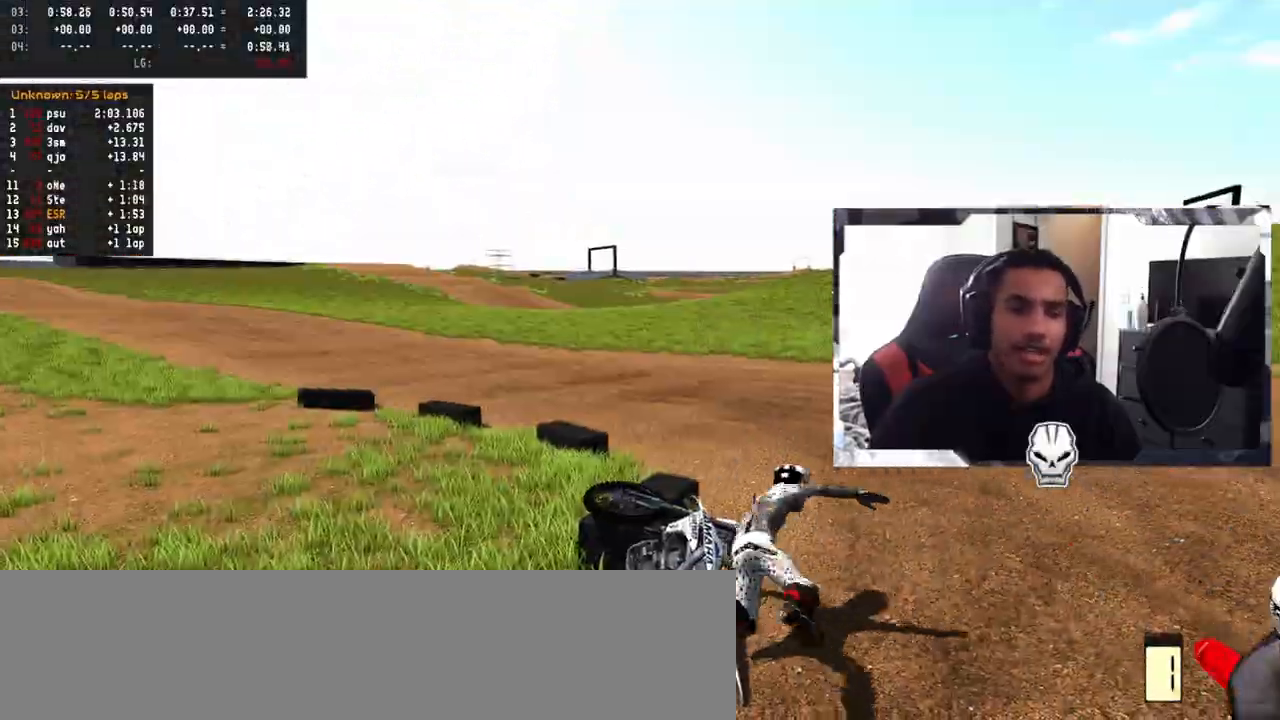
{"buttons": [], "left_stick": "center", "right_stick": "center", "events": [[283, "SELECT", "down"], [450, "SELECT", "up"]]}
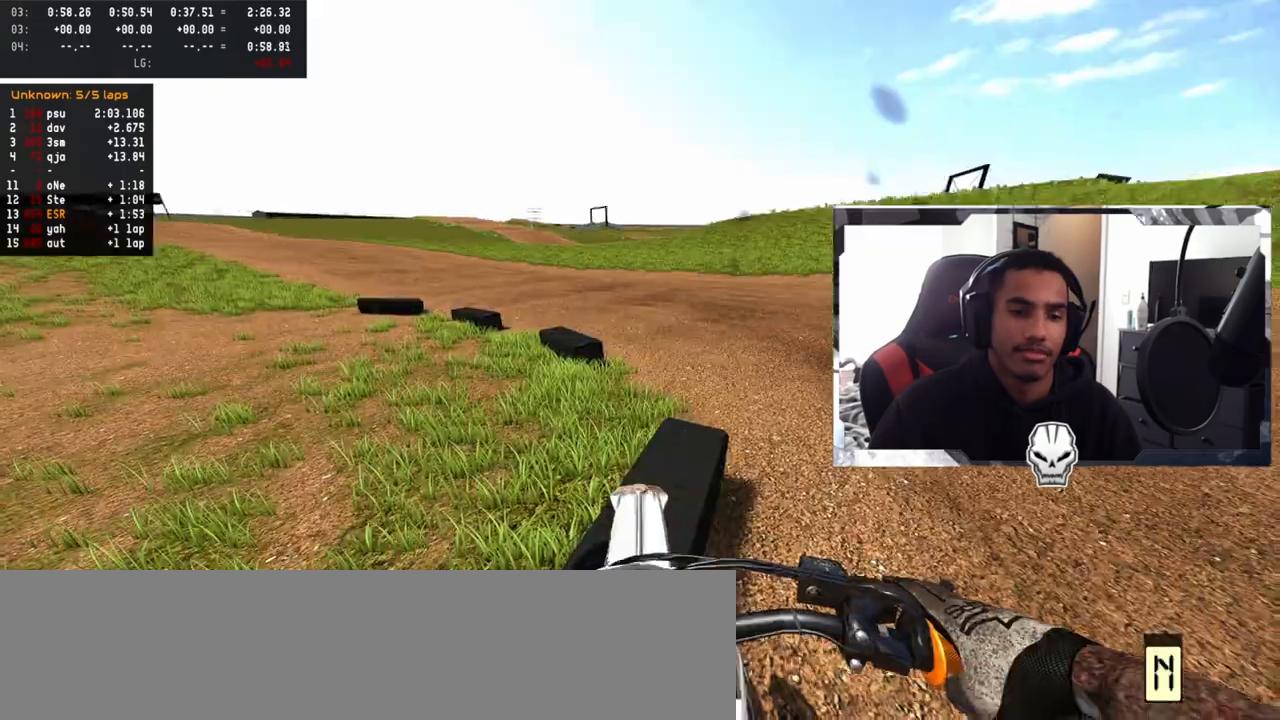
{"buttons": ["DPAD_DOWN"], "left_stick": "center", "right_stick": "center", "events": [[83, "DPAD_DOWN", "down"]]}
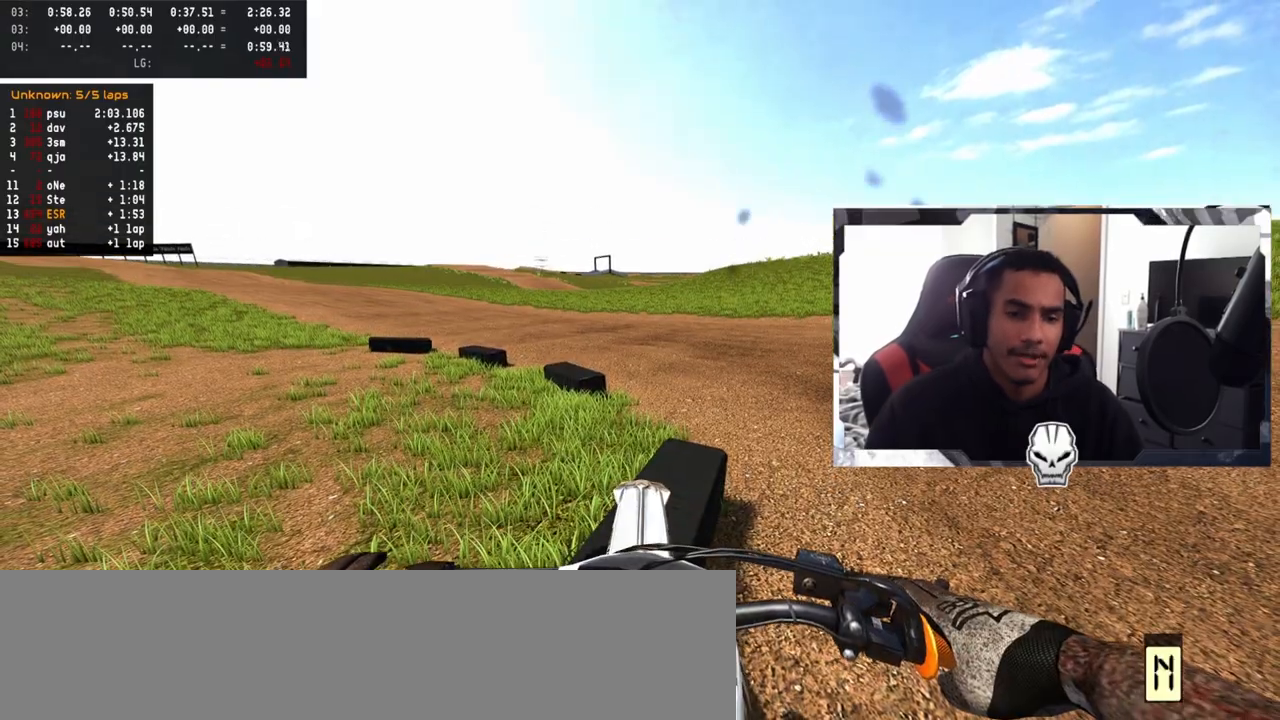
{"buttons": ["DPAD_DOWN"], "left_stick": "center", "right_stick": "center", "events": []}